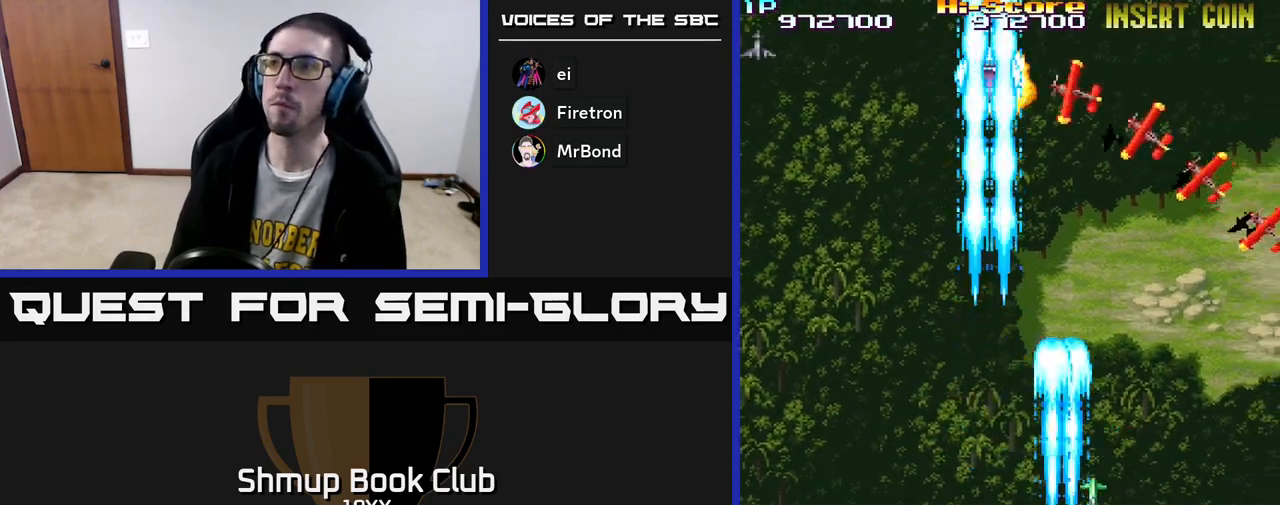
Gameplay with a controller (Xbox layout); each line is a JSON object with the inputs held at the frame after it. "events" lists button and stick changes between this image and that frame as [ms after this image, input, new state], when the widget could be followed in between.
{"buttons": ["R2", "DPAD_UP", "DPAD_RIGHT"], "left_stick": "center", "right_stick": "center", "events": [[67, "DPAD_LEFT", "down"], [217, "DPAD_LEFT", "up"], [267, "DPAD_RIGHT", "down"]]}
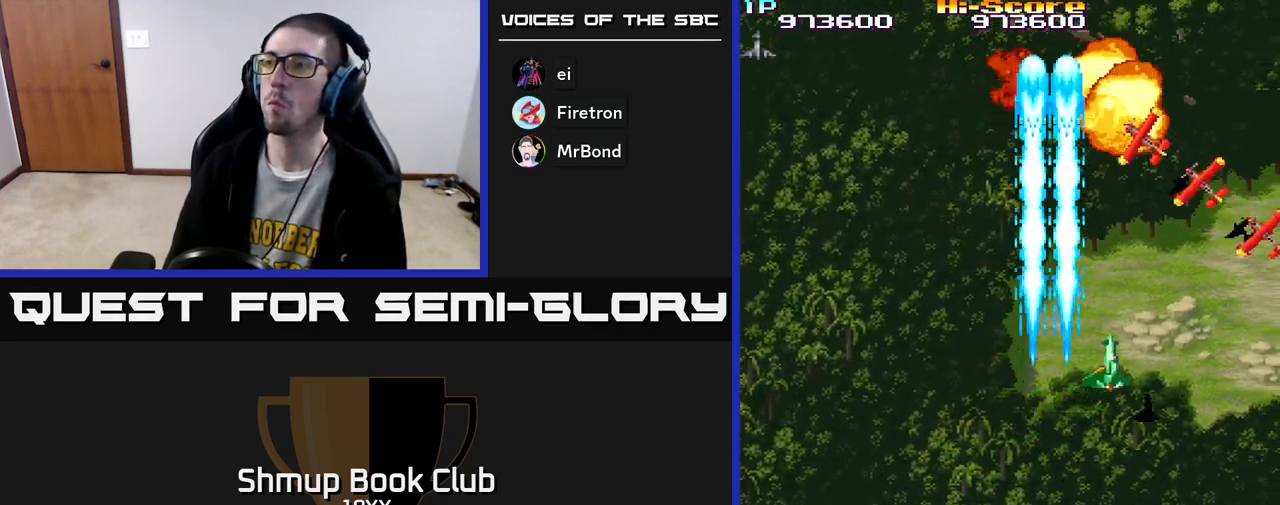
{"buttons": ["R2", "DPAD_RIGHT"], "left_stick": "center", "right_stick": "center", "events": [[117, "DPAD_RIGHT", "up"], [200, "DPAD_LEFT", "down"], [300, "DPAD_LEFT", "up"], [333, "DPAD_RIGHT", "down"], [367, "DPAD_UP", "up"]]}
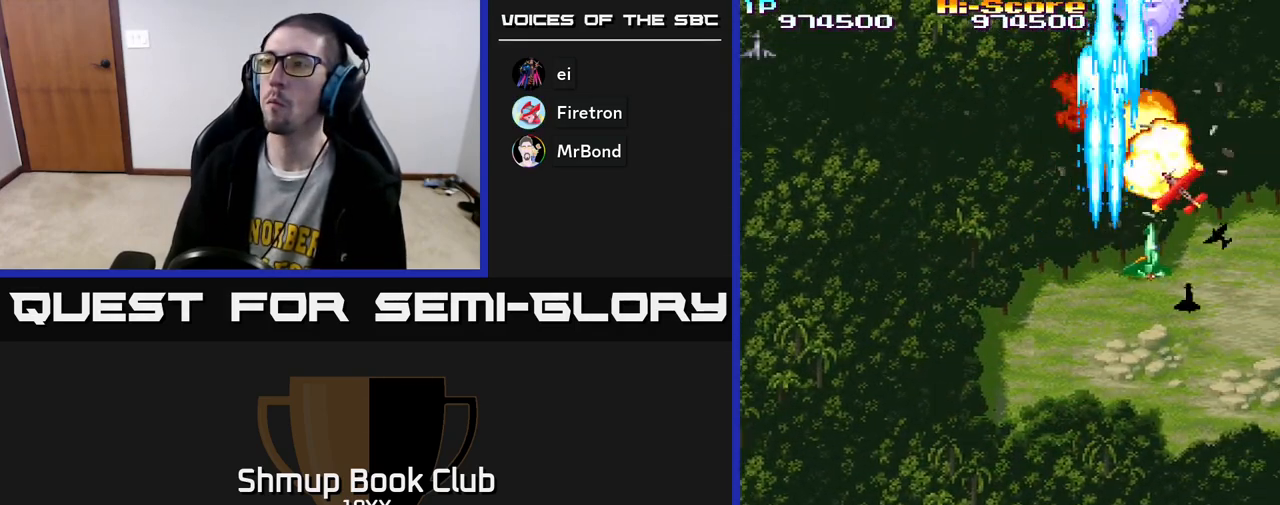
{"buttons": ["R2", "DPAD_DOWN"], "left_stick": "center", "right_stick": "center", "events": [[67, "DPAD_RIGHT", "up"], [83, "DPAD_DOWN", "down"], [150, "DPAD_DOWN", "up"], [150, "DPAD_LEFT", "down"], [267, "DPAD_UP", "down"], [283, "DPAD_LEFT", "up"], [317, "DPAD_UP", "up"], [500, "DPAD_DOWN", "down"]]}
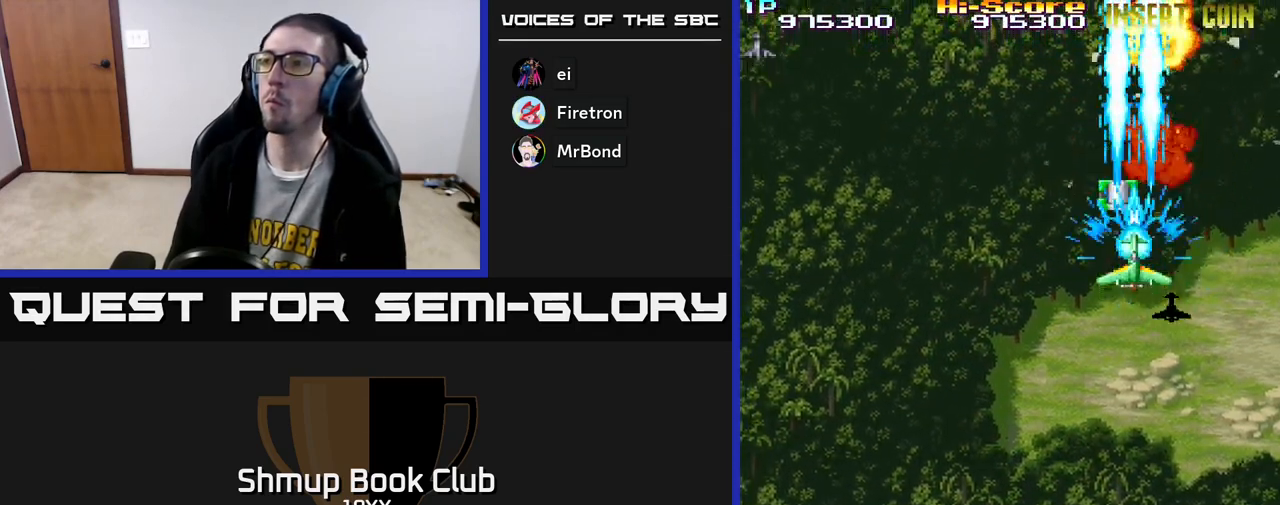
{"buttons": ["R2", "DPAD_UP", "DPAD_LEFT"], "left_stick": "center", "right_stick": "center", "events": [[117, "DPAD_LEFT", "down"], [167, "DPAD_DOWN", "up"], [200, "DPAD_UP", "down"], [217, "DPAD_LEFT", "up"], [283, "DPAD_RIGHT", "down"], [333, "DPAD_RIGHT", "up"], [467, "DPAD_LEFT", "down"]]}
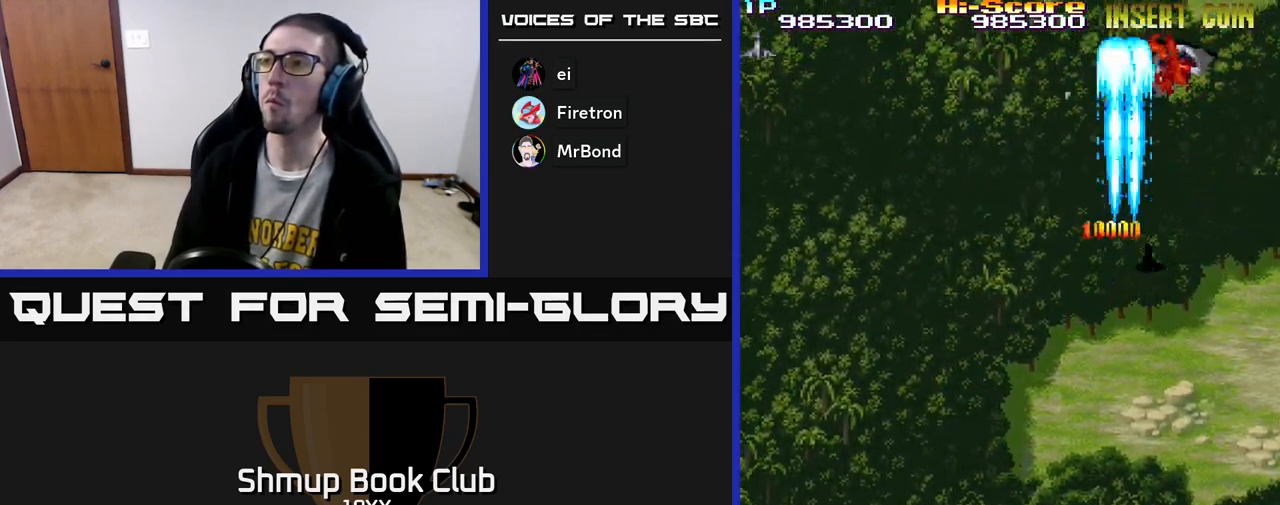
{"buttons": ["R2", "DPAD_DOWN", "DPAD_LEFT"], "left_stick": "center", "right_stick": "center", "events": [[17, "DPAD_UP", "up"], [250, "DPAD_DOWN", "down"]]}
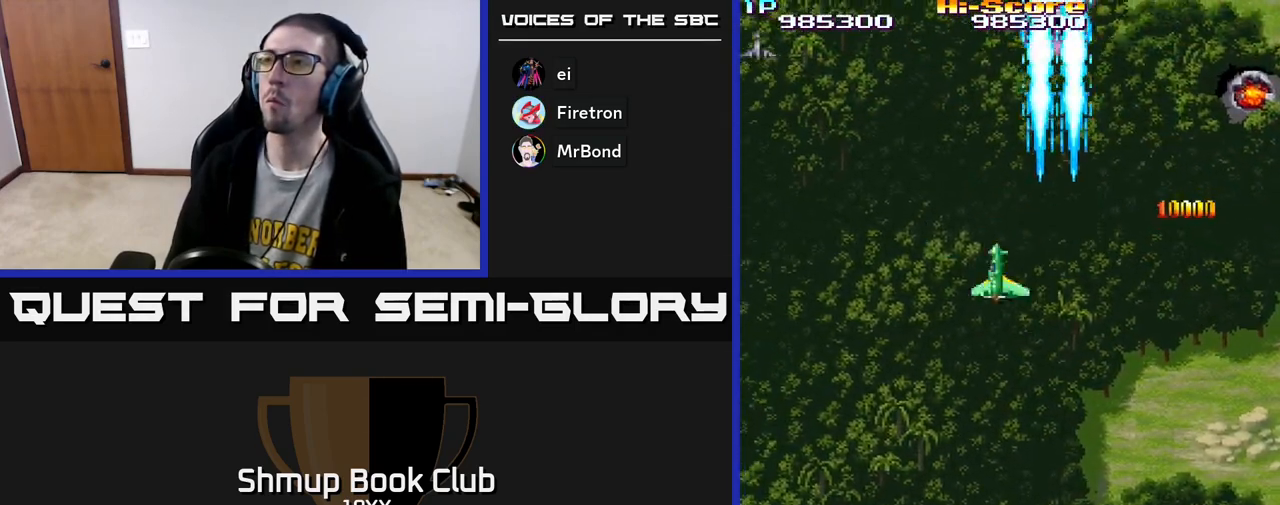
{"buttons": ["R2", "DPAD_UP", "DPAD_RIGHT"], "left_stick": "center", "right_stick": "center", "events": [[183, "DPAD_DOWN", "up"], [217, "DPAD_LEFT", "up"], [233, "DPAD_RIGHT", "down"], [250, "DPAD_UP", "down"]]}
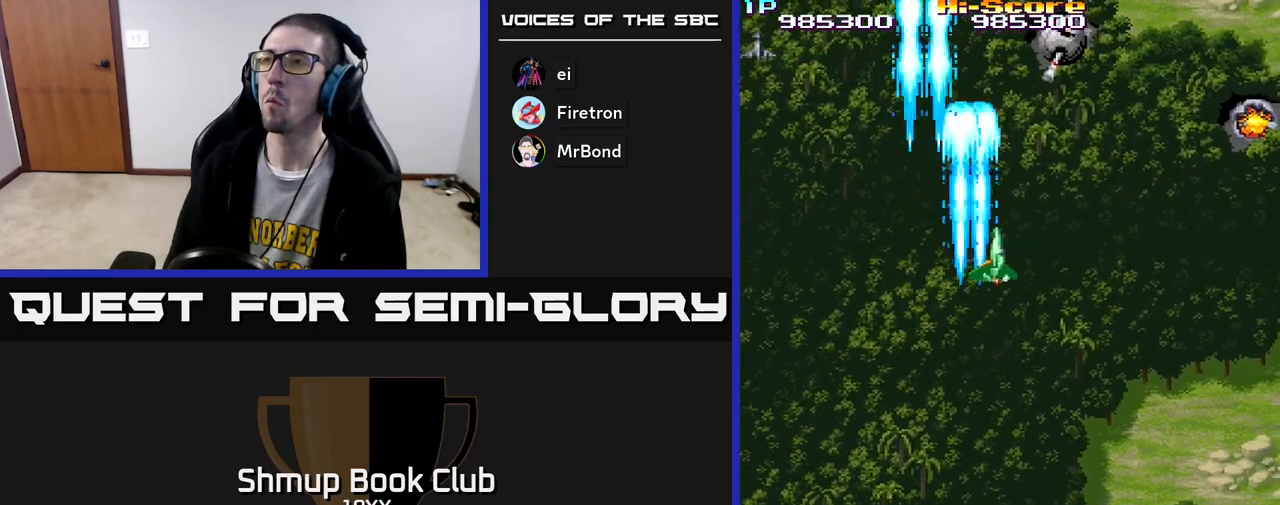
{"buttons": ["R2", "DPAD_UP", "DPAD_RIGHT"], "left_stick": "center", "right_stick": "center", "events": [[183, "DPAD_RIGHT", "up"], [500, "DPAD_RIGHT", "down"]]}
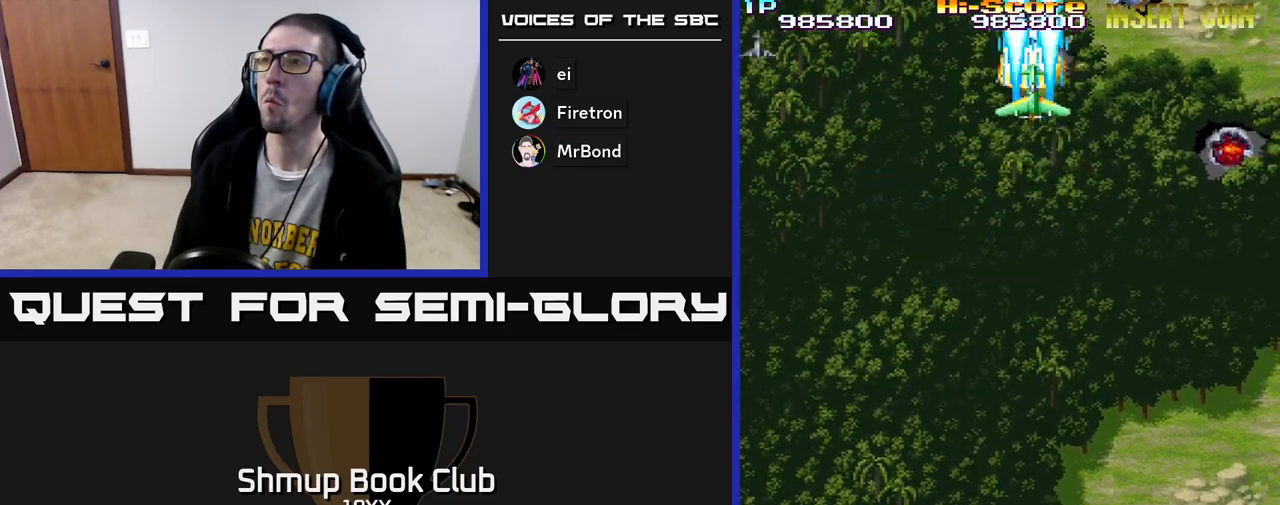
{"buttons": ["R2", "DPAD_RIGHT"], "left_stick": "center", "right_stick": "center", "events": [[50, "DPAD_UP", "up"], [83, "DPAD_DOWN", "down"], [83, "DPAD_RIGHT", "up"], [133, "DPAD_LEFT", "down"], [283, "DPAD_LEFT", "up"], [333, "DPAD_RIGHT", "down"], [367, "DPAD_DOWN", "up"]]}
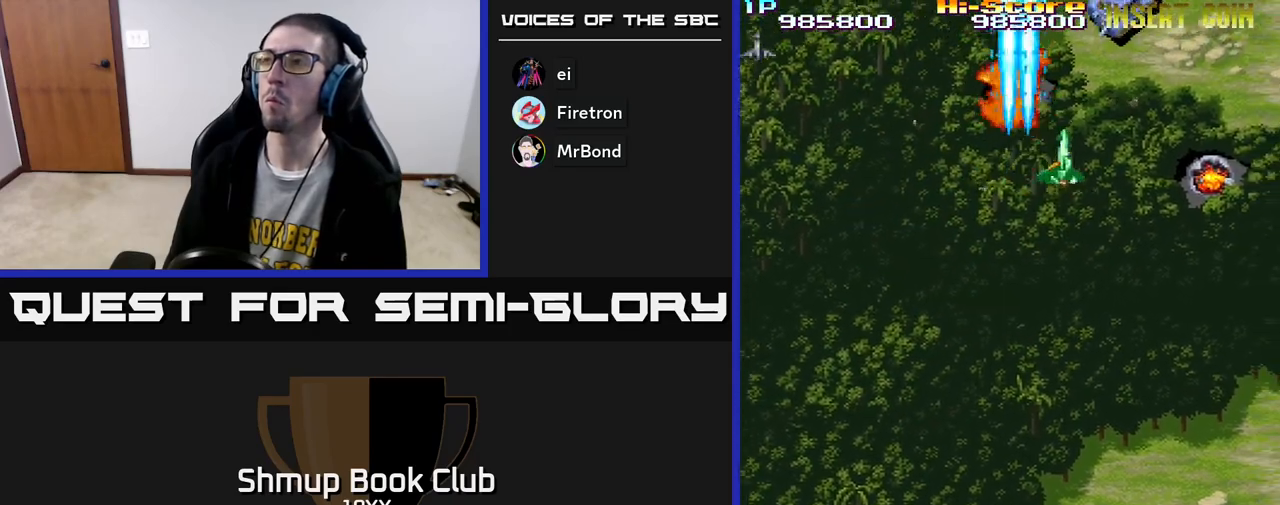
{"buttons": ["R2", "DPAD_DOWN"], "left_stick": "center", "right_stick": "center", "events": [[133, "DPAD_UP", "down"], [150, "DPAD_RIGHT", "up"], [183, "DPAD_UP", "up"], [200, "DPAD_DOWN", "down"]]}
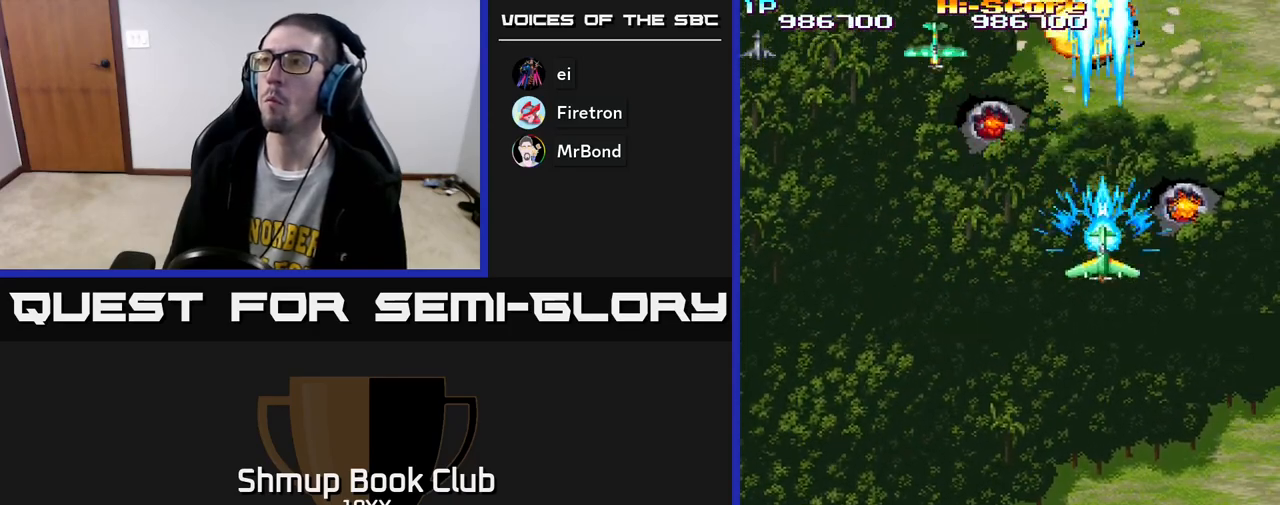
{"buttons": ["R2", "DPAD_DOWN", "DPAD_LEFT"], "left_stick": "center", "right_stick": "center", "events": [[83, "DPAD_LEFT", "down"], [100, "DPAD_DOWN", "up"], [483, "DPAD_DOWN", "down"]]}
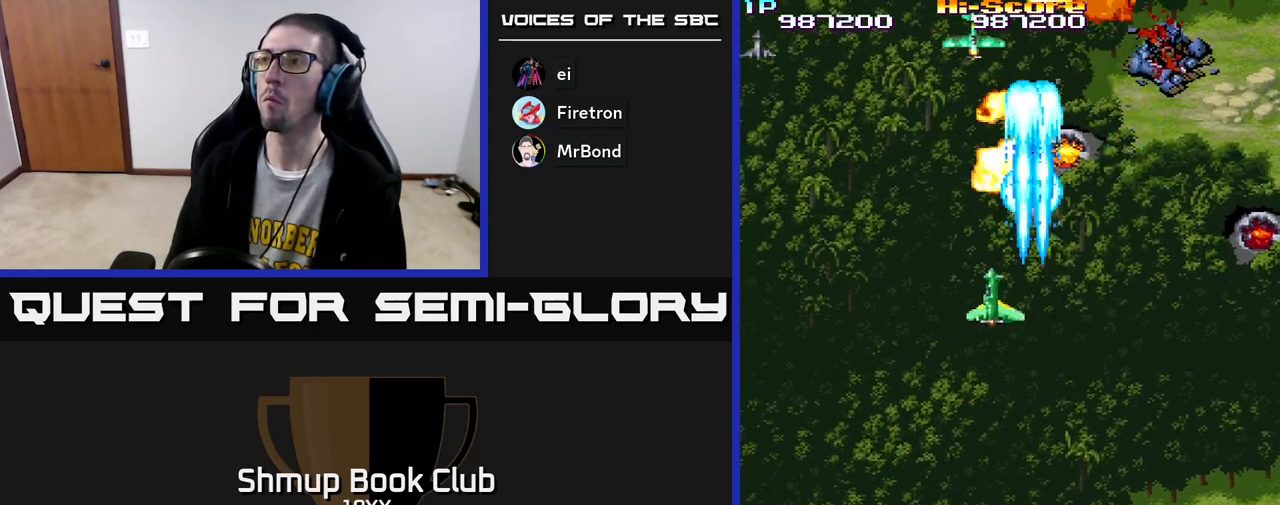
{"buttons": ["R2", "DPAD_DOWN"], "left_stick": "center", "right_stick": "center", "events": [[167, "DPAD_LEFT", "up"], [217, "DPAD_RIGHT", "down"], [317, "DPAD_RIGHT", "up"]]}
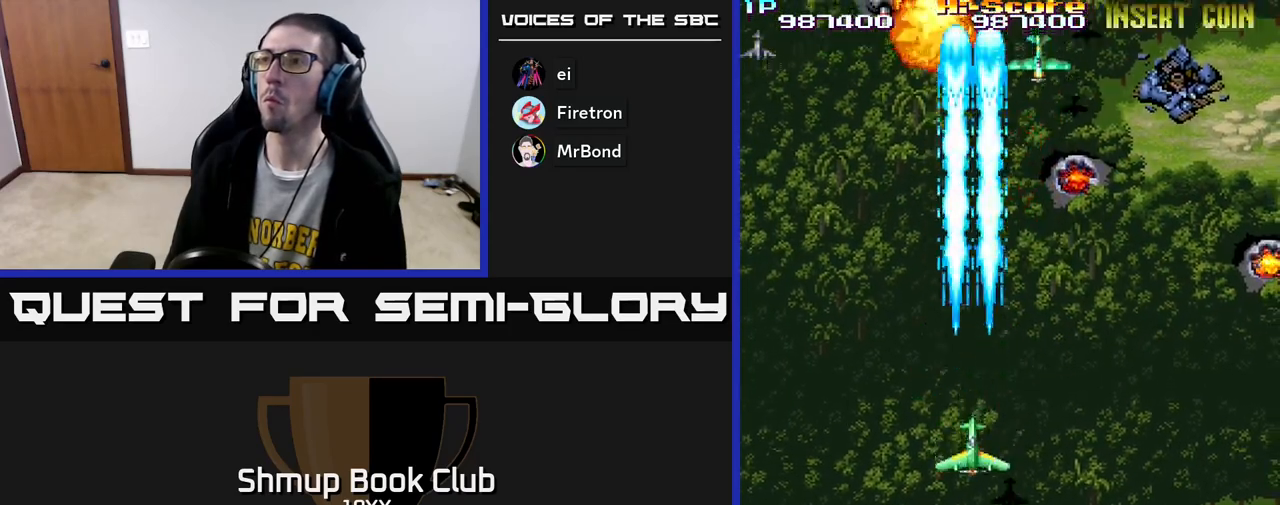
{"buttons": ["R2", "DPAD_UP", "DPAD_RIGHT"], "left_stick": "center", "right_stick": "center", "events": [[33, "DPAD_LEFT", "down"], [117, "DPAD_DOWN", "up"], [433, "DPAD_LEFT", "up"], [467, "DPAD_RIGHT", "down"], [467, "DPAD_UP", "down"]]}
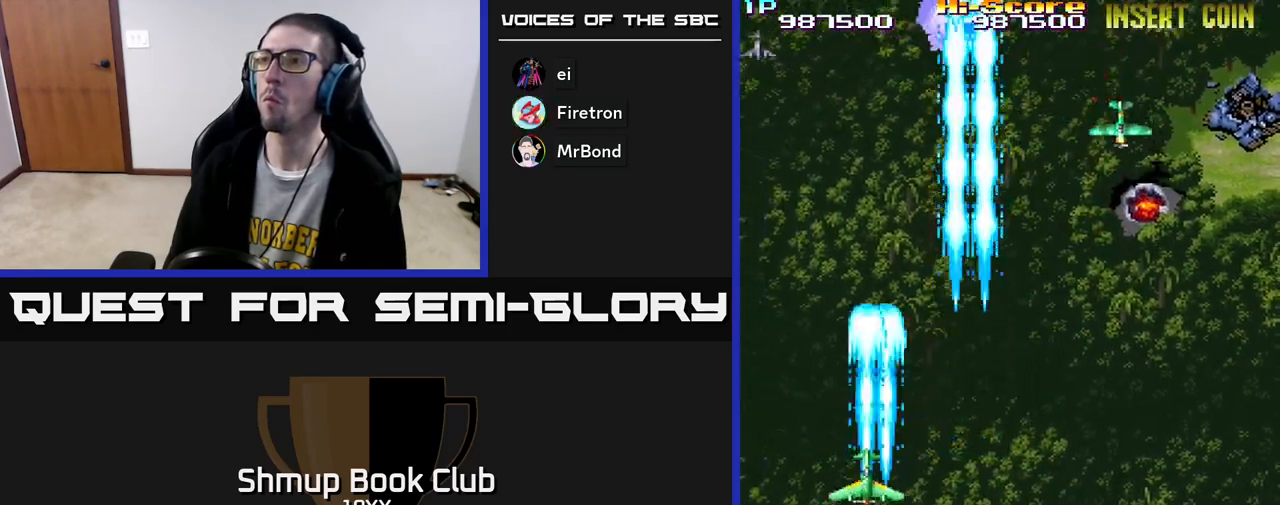
{"buttons": ["R2", "DPAD_DOWN", "DPAD_RIGHT"], "left_stick": "center", "right_stick": "center", "events": [[267, "DPAD_RIGHT", "up"], [333, "DPAD_UP", "up"], [367, "DPAD_DOWN", "down"], [467, "DPAD_RIGHT", "down"]]}
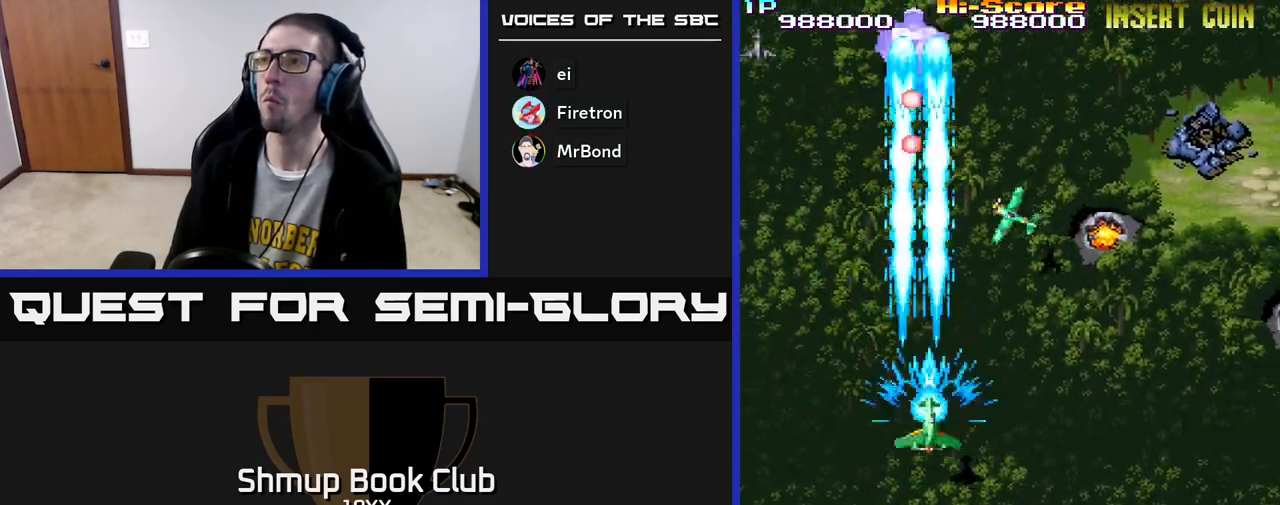
{"buttons": ["R2", "DPAD_RIGHT"], "left_stick": "center", "right_stick": "center", "events": [[50, "DPAD_DOWN", "up"], [150, "DPAD_UP", "down"], [183, "DPAD_UP", "up"], [200, "DPAD_RIGHT", "up"], [233, "DPAD_LEFT", "down"], [317, "DPAD_DOWN", "down"], [400, "DPAD_LEFT", "up"], [467, "DPAD_RIGHT", "down"], [483, "DPAD_DOWN", "up"]]}
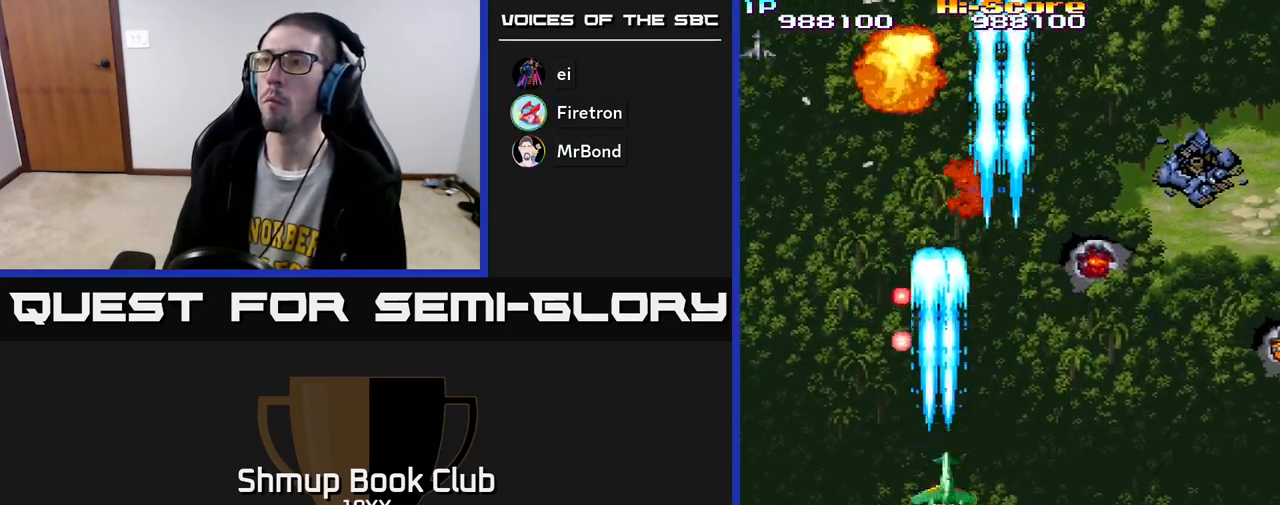
{"buttons": ["R2", "DPAD_RIGHT"], "left_stick": "center", "right_stick": "center", "events": [[150, "DPAD_UP", "down"], [383, "DPAD_UP", "up"]]}
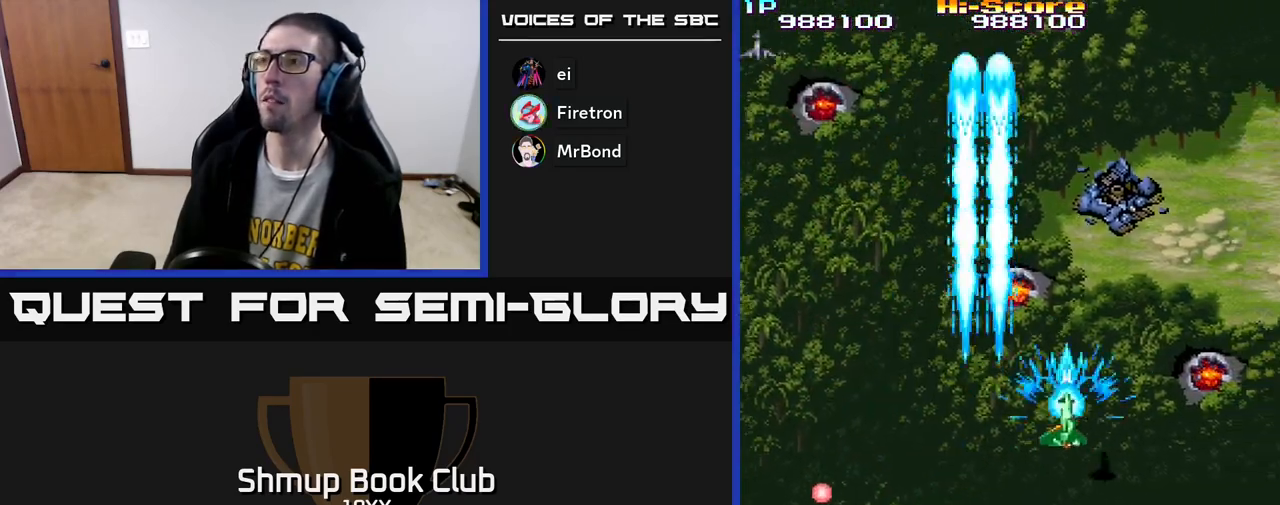
{"buttons": ["R2"], "left_stick": "center", "right_stick": "center", "events": [[467, "DPAD_RIGHT", "up"]]}
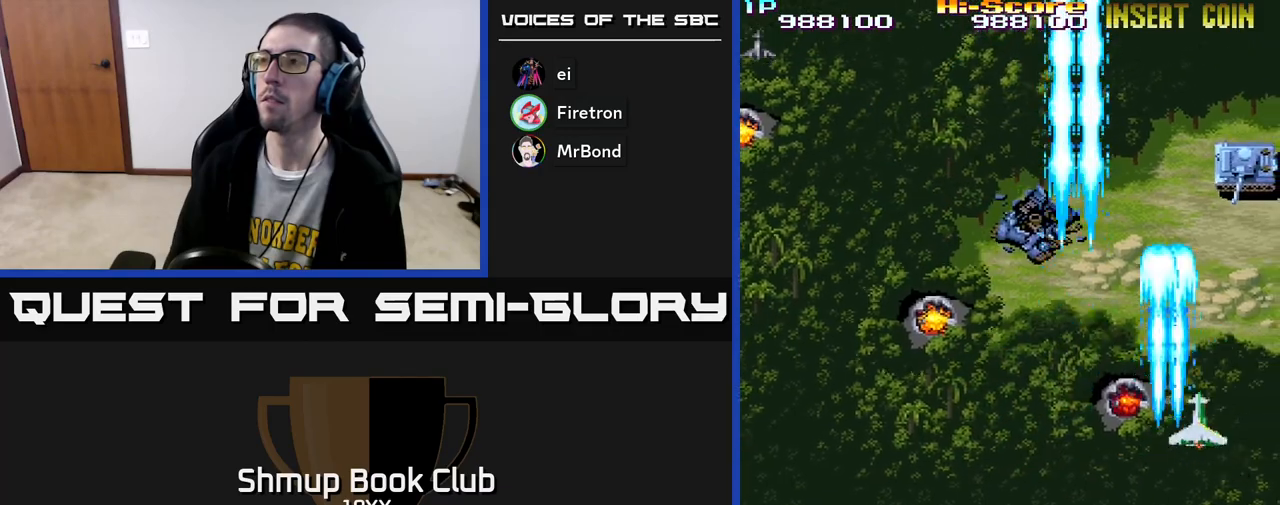
{"buttons": ["R2", "DPAD_DOWN"], "left_stick": "center", "right_stick": "center", "events": [[17, "DPAD_LEFT", "down"], [117, "DPAD_LEFT", "up"], [150, "DPAD_RIGHT", "down"], [167, "DPAD_UP", "down"], [333, "DPAD_UP", "up"], [383, "DPAD_DOWN", "down"], [400, "DPAD_RIGHT", "up"]]}
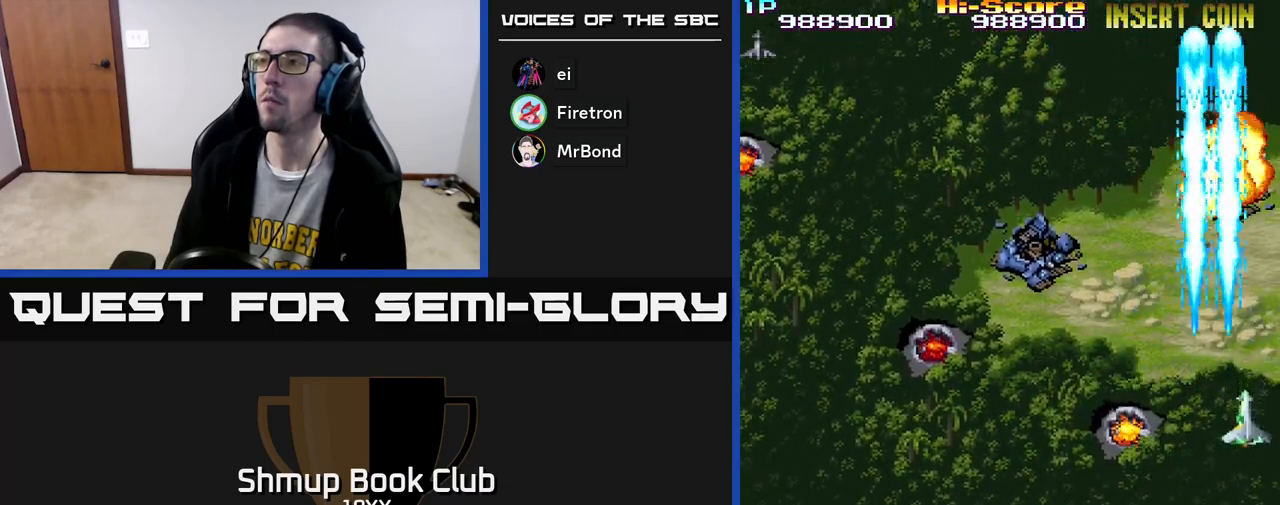
{"buttons": ["R2", "DPAD_UP", "DPAD_LEFT"], "left_stick": "center", "right_stick": "center", "events": [[250, "DPAD_LEFT", "down"], [300, "DPAD_DOWN", "up"], [383, "DPAD_UP", "down"]]}
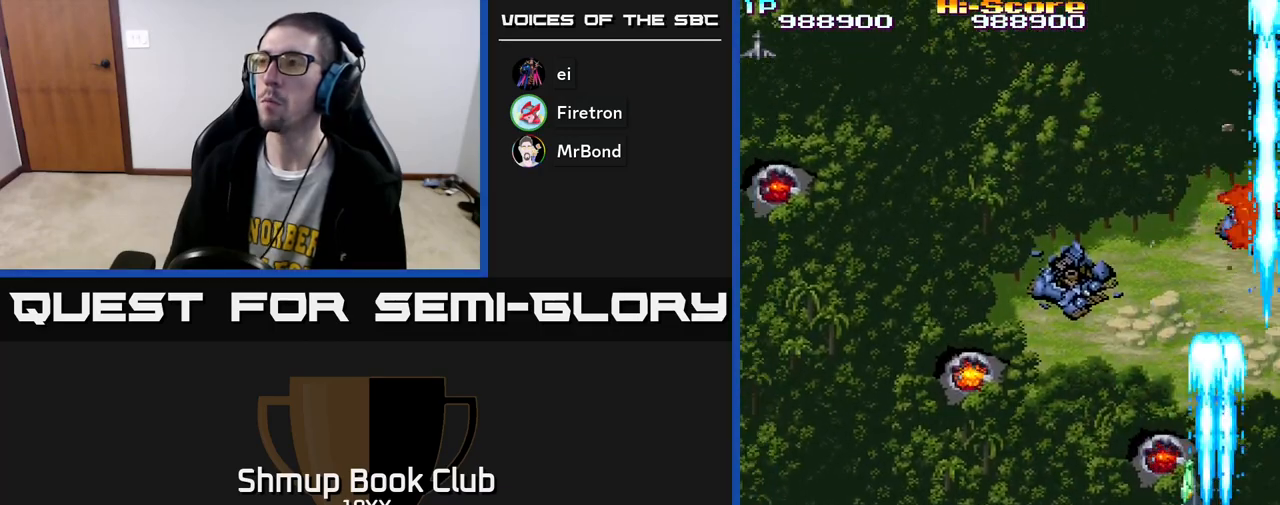
{"buttons": ["R2", "DPAD_LEFT"], "left_stick": "center", "right_stick": "center", "events": [[133, "DPAD_UP", "up"]]}
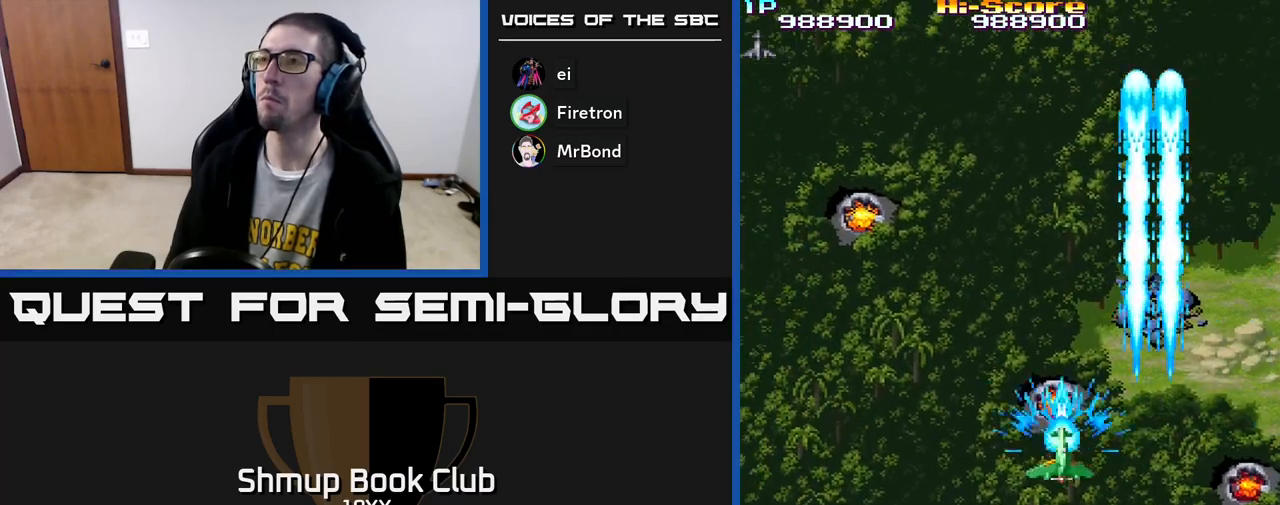
{"buttons": ["R2", "DPAD_LEFT"], "left_stick": "center", "right_stick": "center", "events": []}
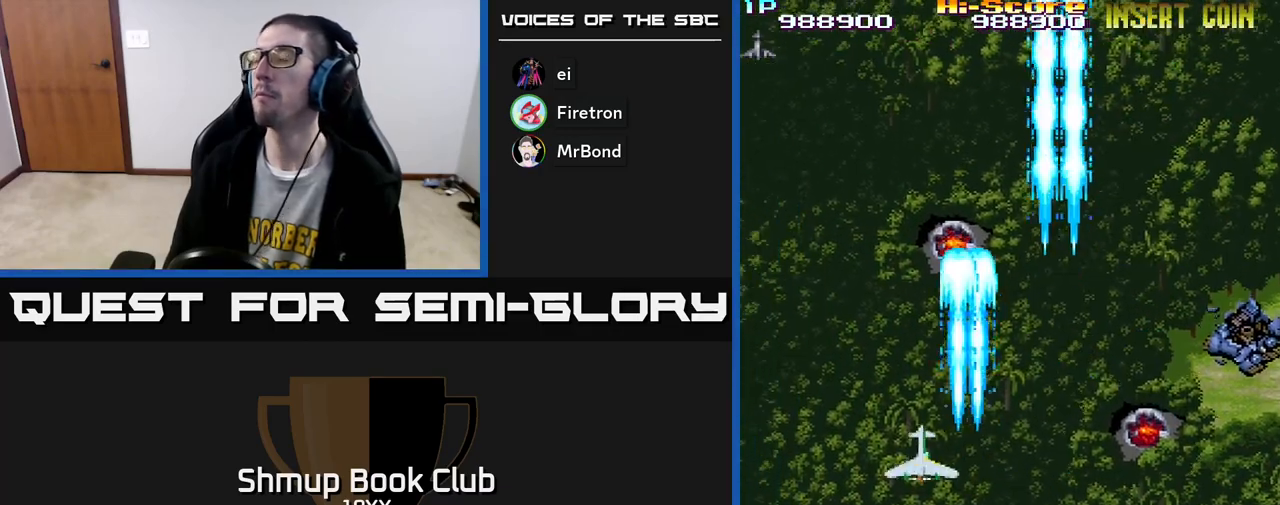
{"buttons": ["R2", "DPAD_RIGHT"], "left_stick": "center", "right_stick": "center", "events": [[250, "DPAD_LEFT", "up"], [300, "DPAD_RIGHT", "down"]]}
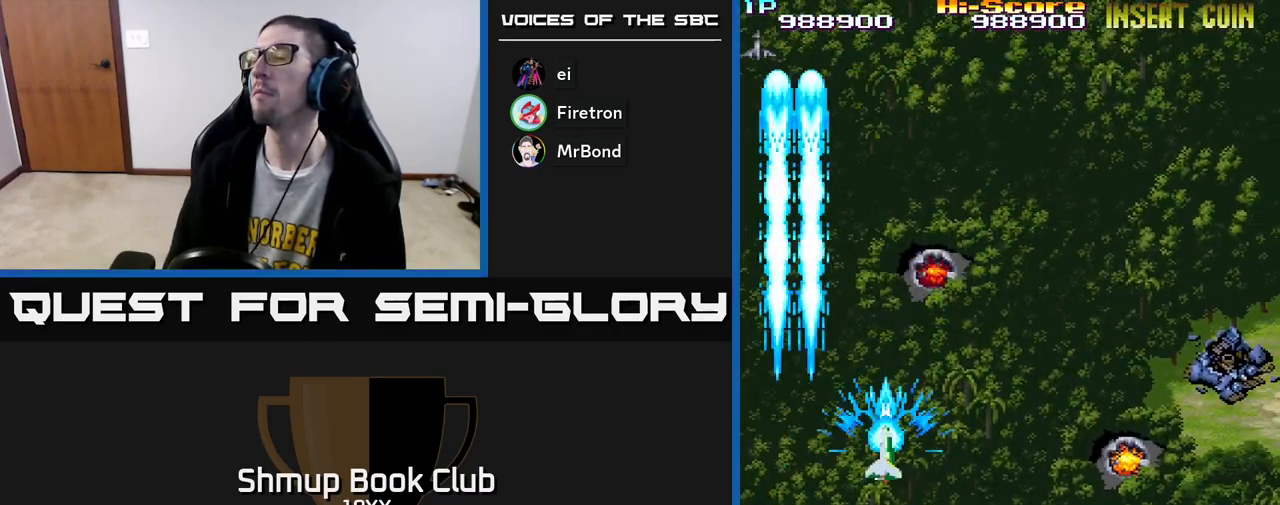
{"buttons": ["R2", "DPAD_RIGHT"], "left_stick": "center", "right_stick": "center", "events": []}
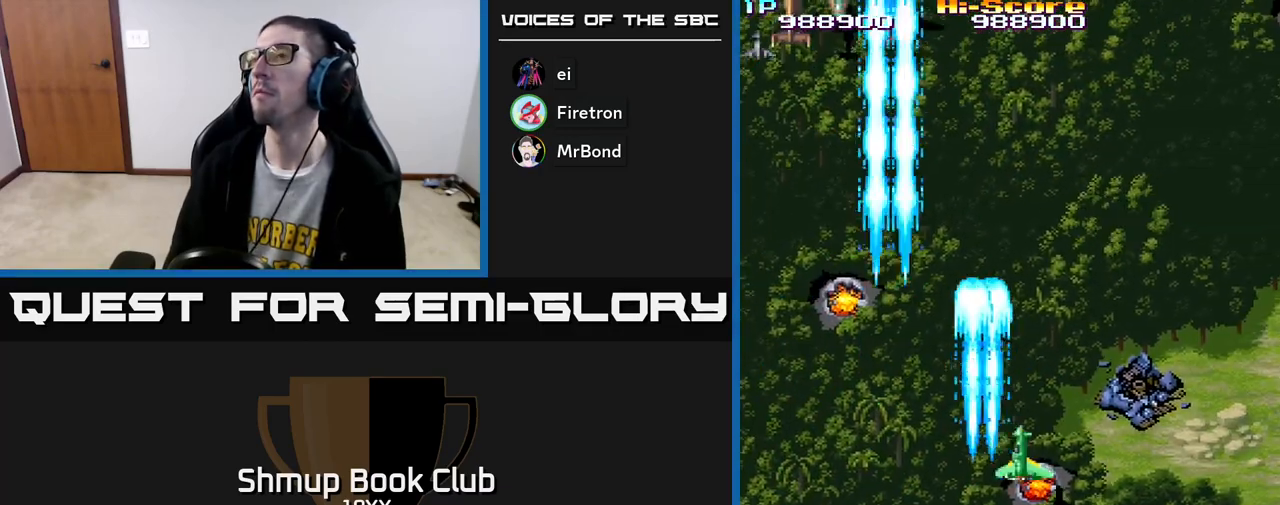
{"buttons": ["R2"], "left_stick": "center", "right_stick": "center", "events": [[200, "DPAD_RIGHT", "up"], [233, "DPAD_UP", "down"], [317, "DPAD_LEFT", "down"], [333, "DPAD_LEFT", "up"], [400, "DPAD_RIGHT", "down"], [483, "DPAD_UP", "up"], [500, "DPAD_RIGHT", "up"]]}
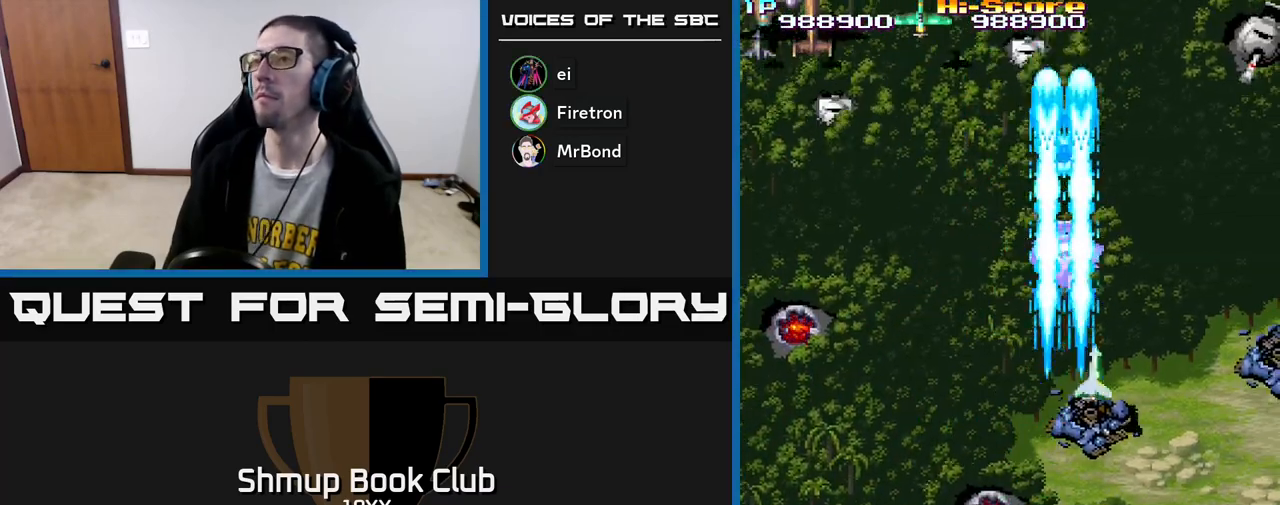
{"buttons": ["R2", "DPAD_RIGHT"], "left_stick": "center", "right_stick": "center", "events": [[17, "DPAD_DOWN", "down"], [217, "DPAD_RIGHT", "down"], [317, "DPAD_DOWN", "up"], [350, "DPAD_RIGHT", "up"], [383, "DPAD_LEFT", "down"], [433, "DPAD_LEFT", "up"], [450, "DPAD_DOWN", "down"], [467, "DPAD_RIGHT", "down"], [483, "DPAD_DOWN", "up"]]}
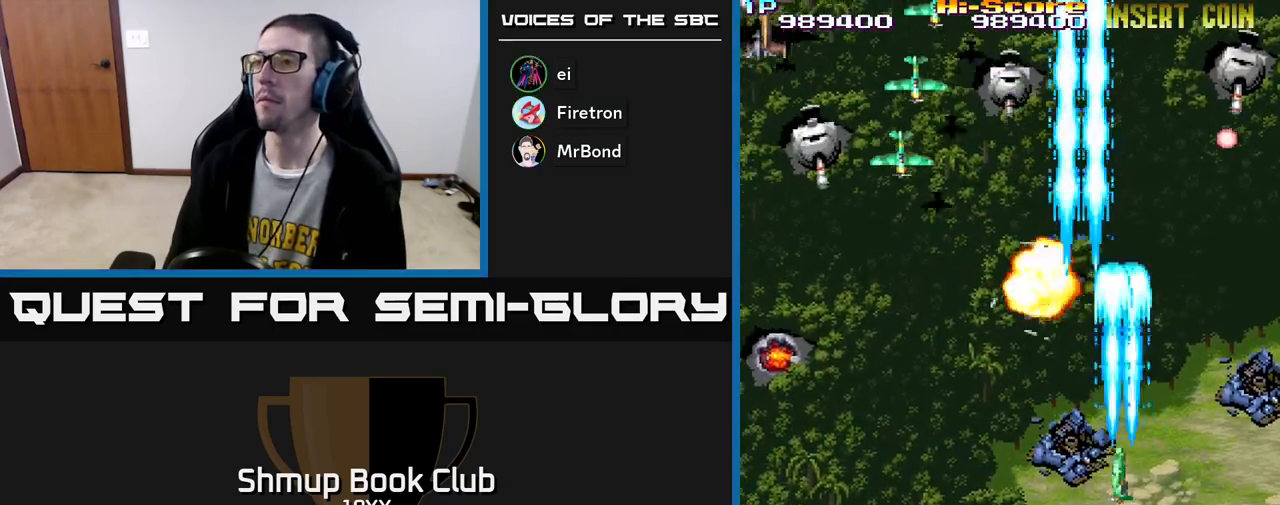
{"buttons": ["R2", "DPAD_DOWN", "DPAD_LEFT"], "left_stick": "center", "right_stick": "center", "events": [[217, "DPAD_DOWN", "down"], [250, "DPAD_RIGHT", "up"], [333, "DPAD_LEFT", "down"]]}
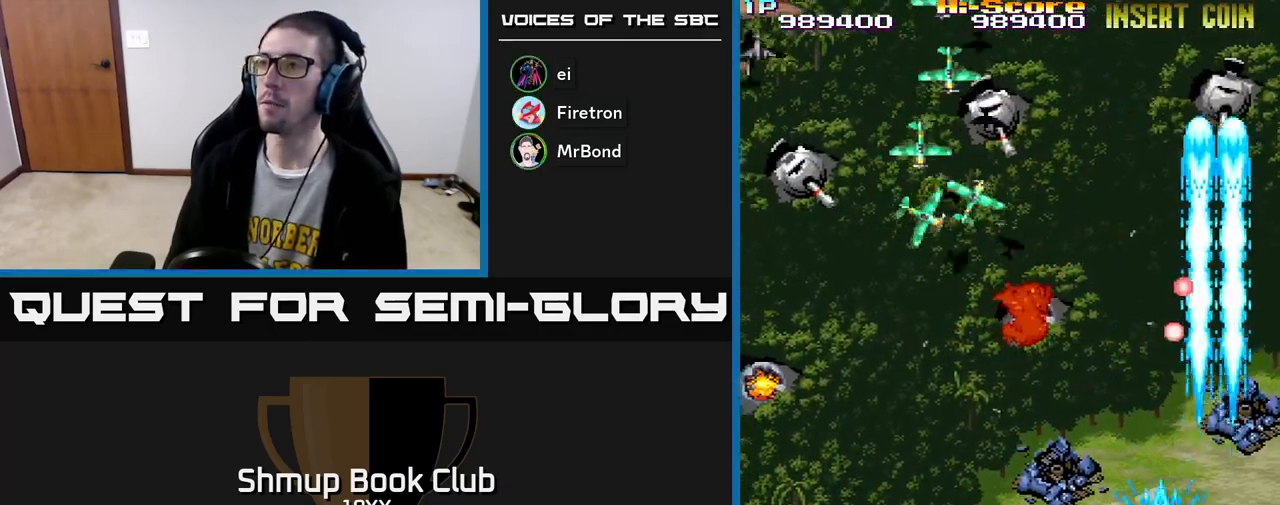
{"buttons": ["R2", "DPAD_UP", "DPAD_LEFT"], "left_stick": "center", "right_stick": "center", "events": [[150, "DPAD_DOWN", "up"], [333, "DPAD_UP", "down"]]}
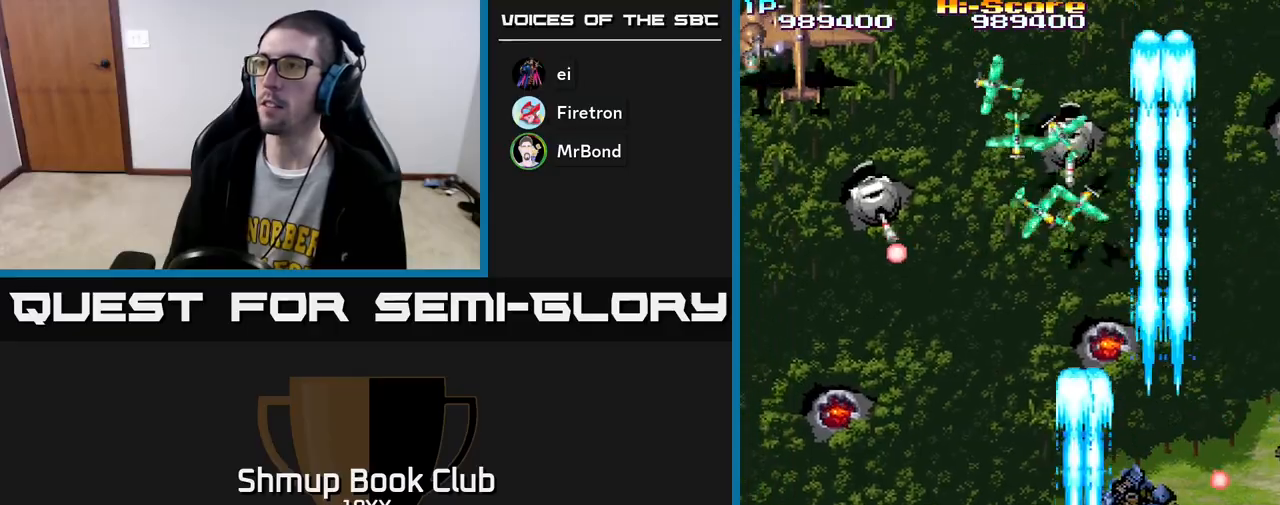
{"buttons": ["R2", "DPAD_LEFT"], "left_stick": "center", "right_stick": "center", "events": [[267, "DPAD_UP", "up"]]}
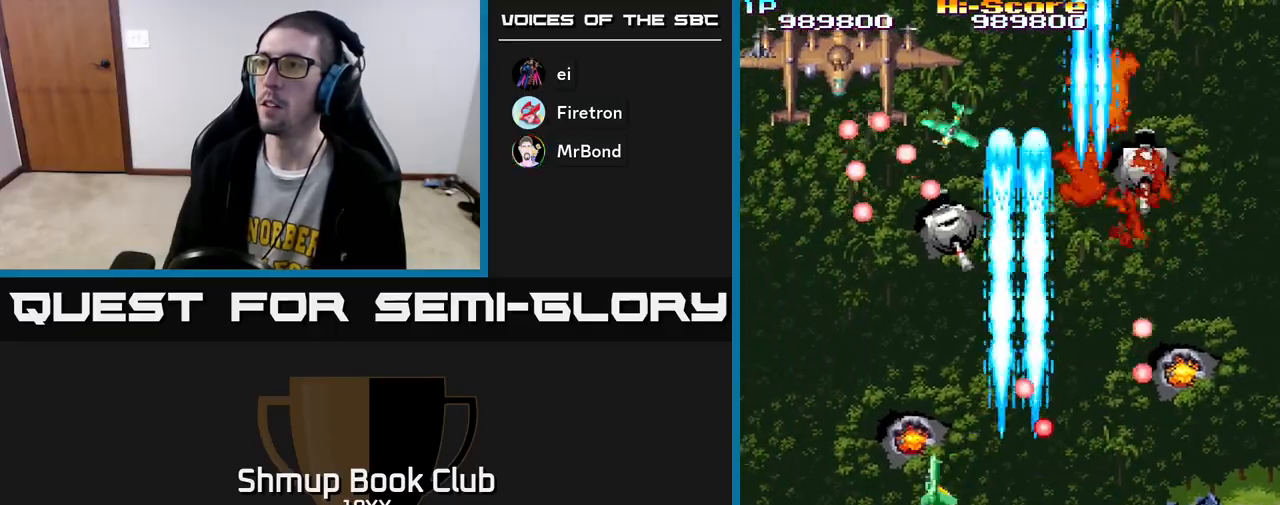
{"buttons": ["A", "R2", "DPAD_DOWN"], "left_stick": "center", "right_stick": "center", "events": [[33, "DPAD_UP", "down"], [83, "DPAD_LEFT", "up"], [133, "DPAD_RIGHT", "down"], [150, "DPAD_UP", "up"], [183, "DPAD_DOWN", "down"], [200, "DPAD_RIGHT", "up"], [300, "A", "down"], [417, "DPAD_RIGHT", "down"], [467, "DPAD_RIGHT", "up"]]}
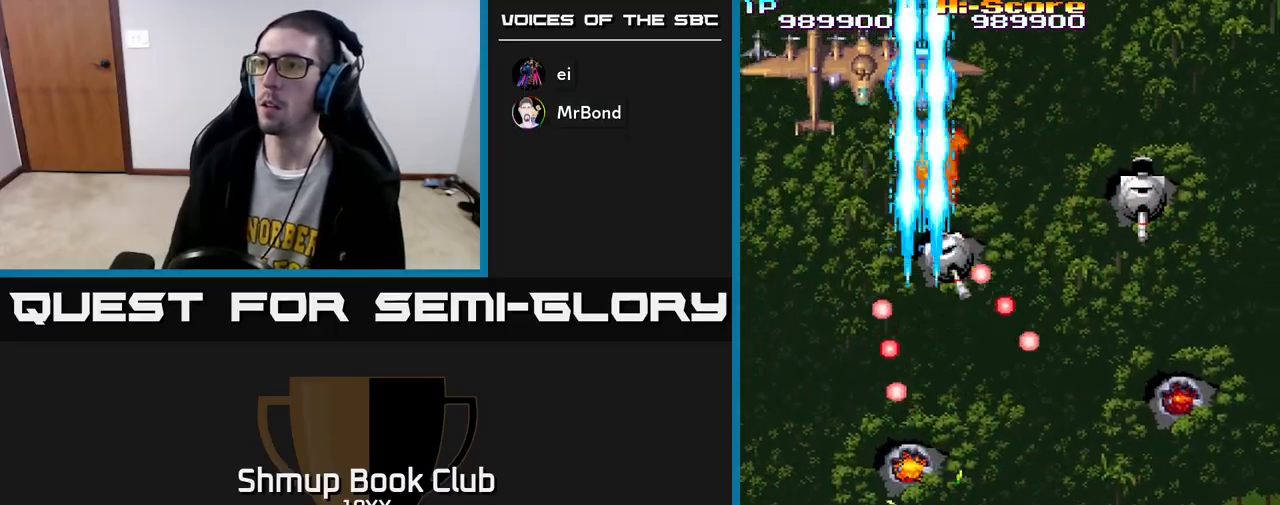
{"buttons": ["R2", "DPAD_UP"], "left_stick": "center", "right_stick": "center", "events": [[17, "DPAD_LEFT", "down"], [50, "A", "up"], [67, "DPAD_DOWN", "up"], [167, "DPAD_LEFT", "up"], [217, "DPAD_UP", "down"], [233, "DPAD_LEFT", "down"], [367, "DPAD_LEFT", "up"]]}